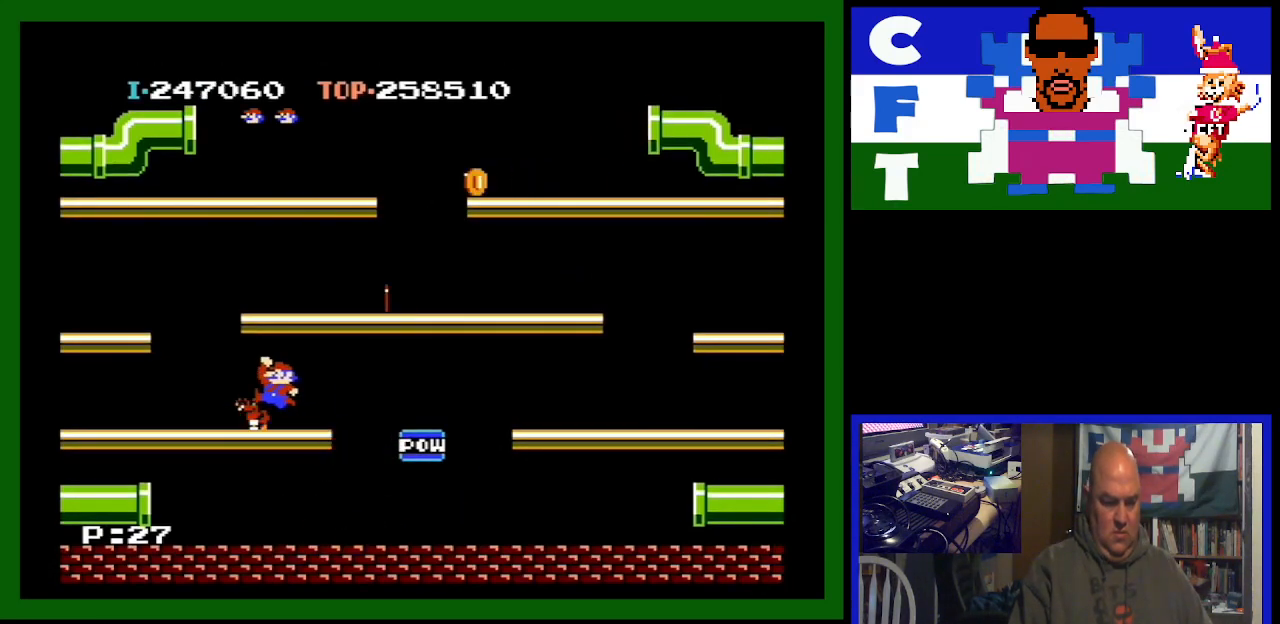
Gameplay with a controller (Nintendo layout); each line is a JSON object with the inputs held at the frame after it. "events" lists button and stick changes between this image and that frame as [ms after this image, input, new state], when the widget could be followed in between. Not read: L3 R3.
{"buttons": [], "events": [[267, "DPAD_LEFT", "up"], [400, "DPAD_RIGHT", "down"], [433, "DPAD_RIGHT", "up"]]}
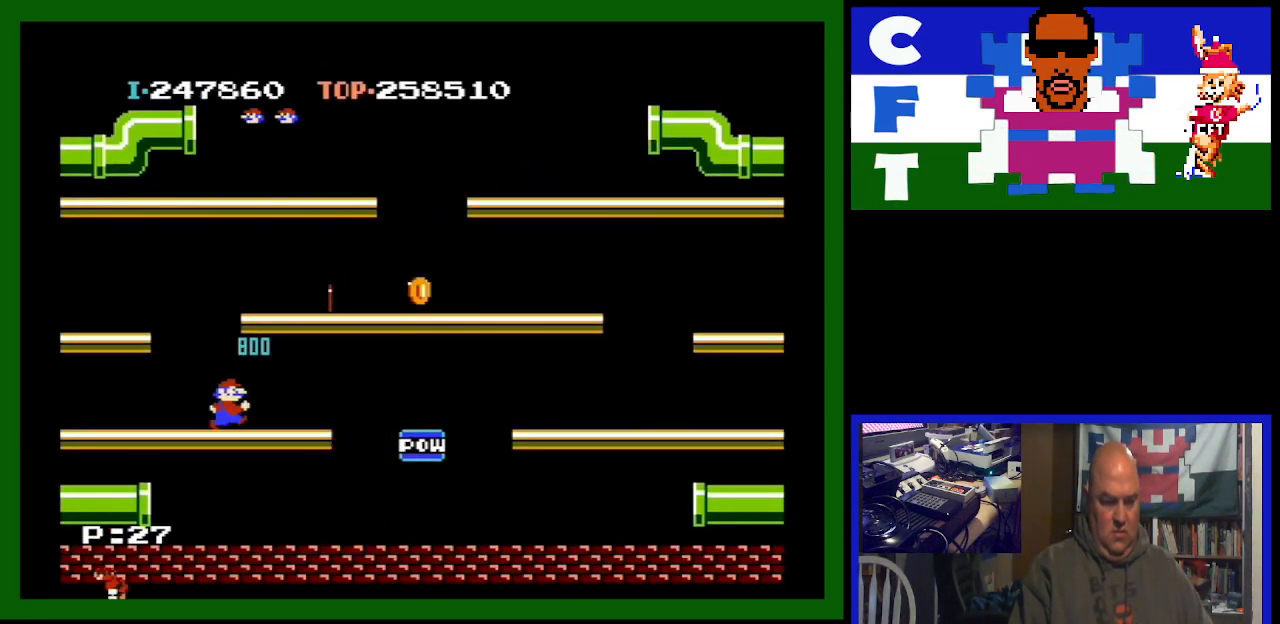
{"buttons": ["DPAD_RIGHT"], "events": [[33, "DPAD_RIGHT", "down"], [100, "A", "down"], [267, "A", "up"]]}
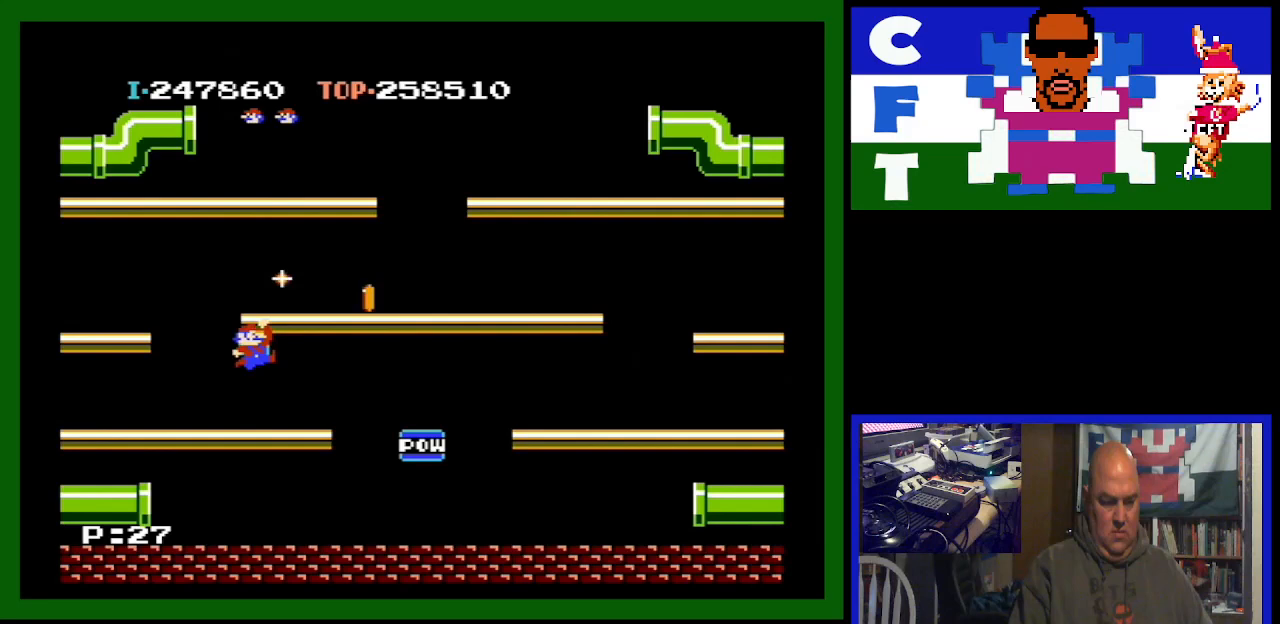
{"buttons": ["A"], "events": [[67, "DPAD_RIGHT", "up"], [400, "A", "down"]]}
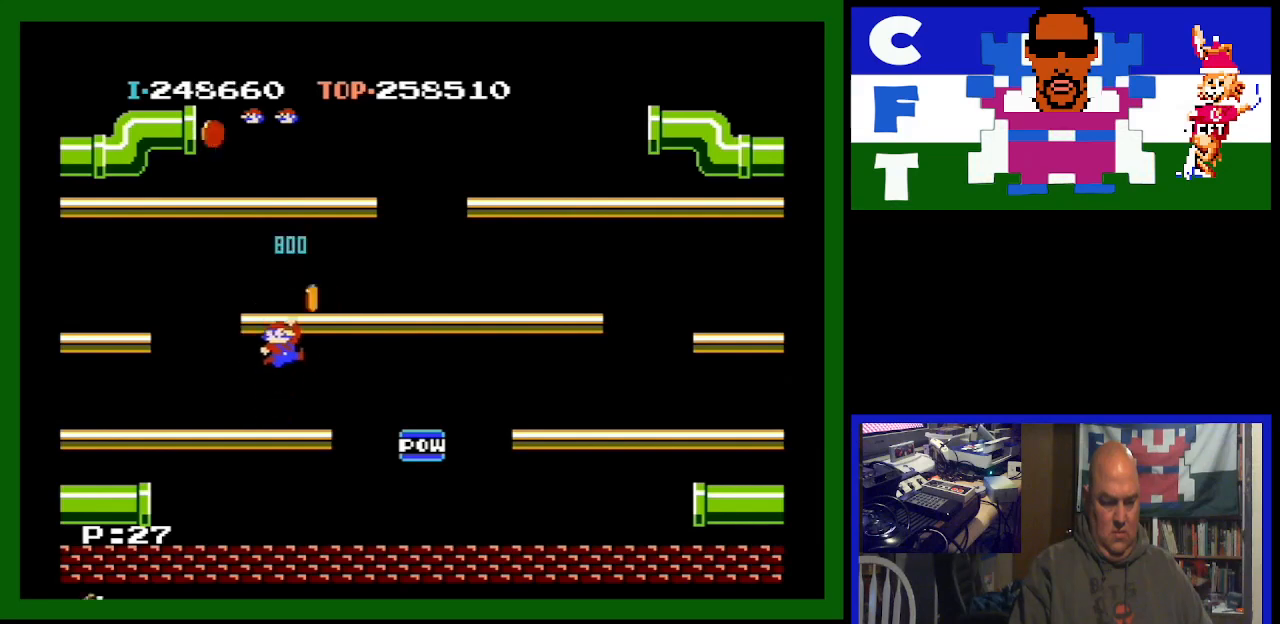
{"buttons": [], "events": [[133, "A", "up"]]}
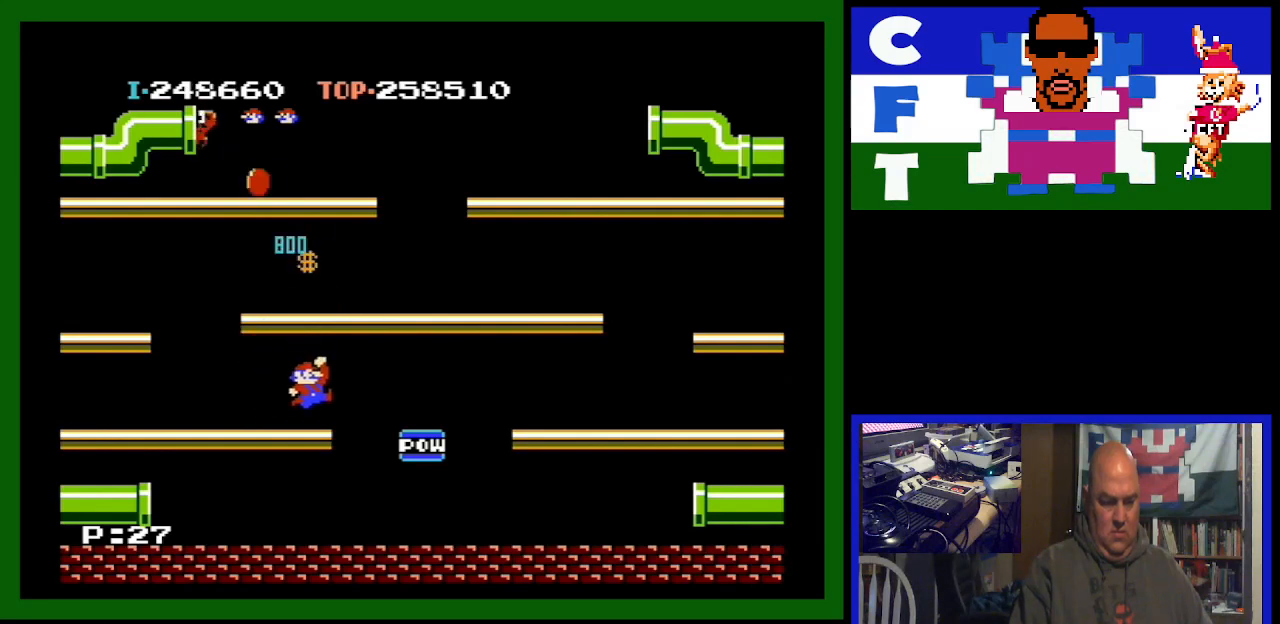
{"buttons": ["A", "DPAD_RIGHT"], "events": [[100, "DPAD_RIGHT", "down"], [133, "A", "down"]]}
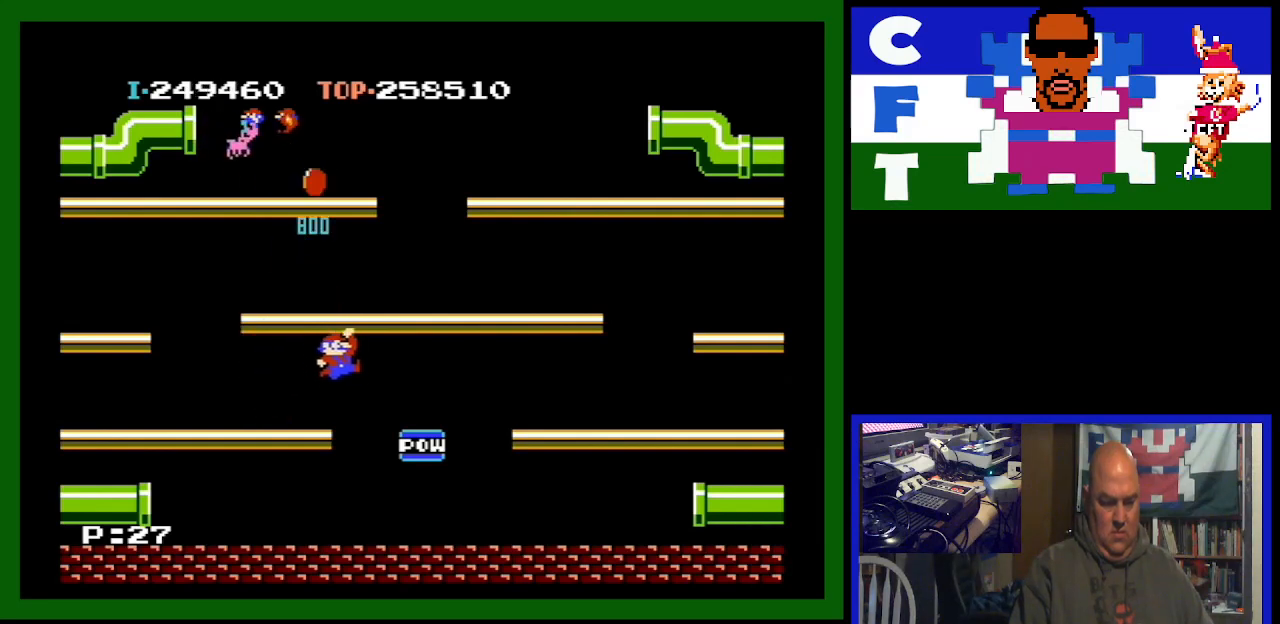
{"buttons": ["DPAD_RIGHT"], "events": [[33, "A", "up"]]}
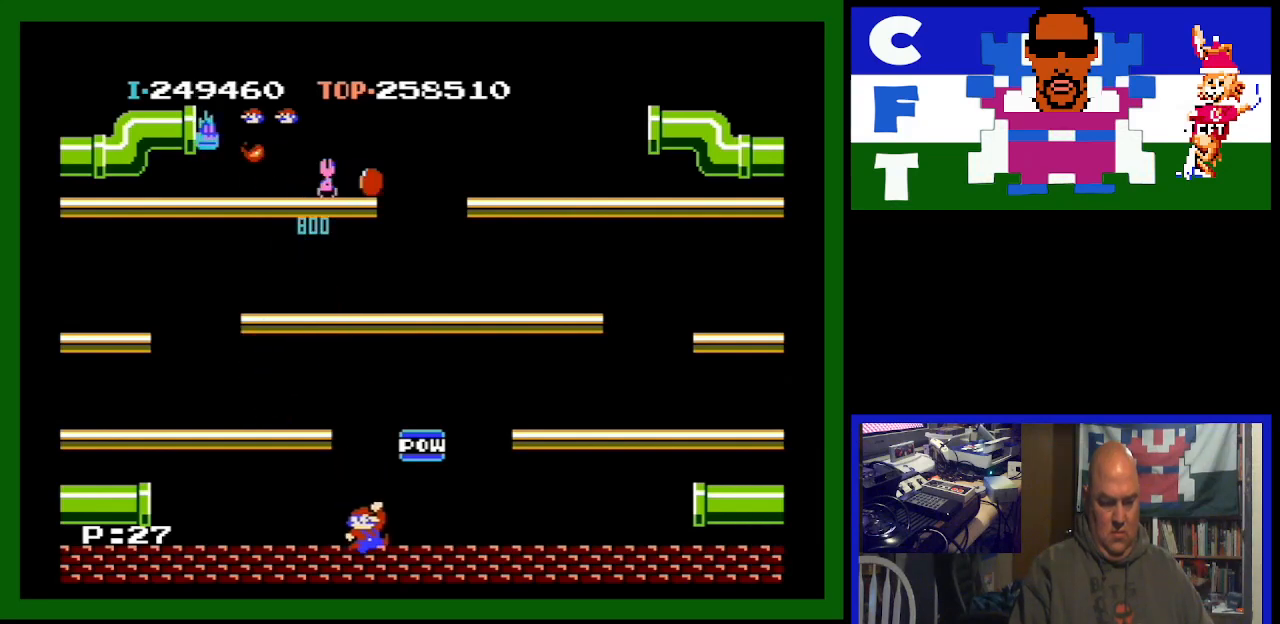
{"buttons": [], "events": [[167, "DPAD_RIGHT", "up"]]}
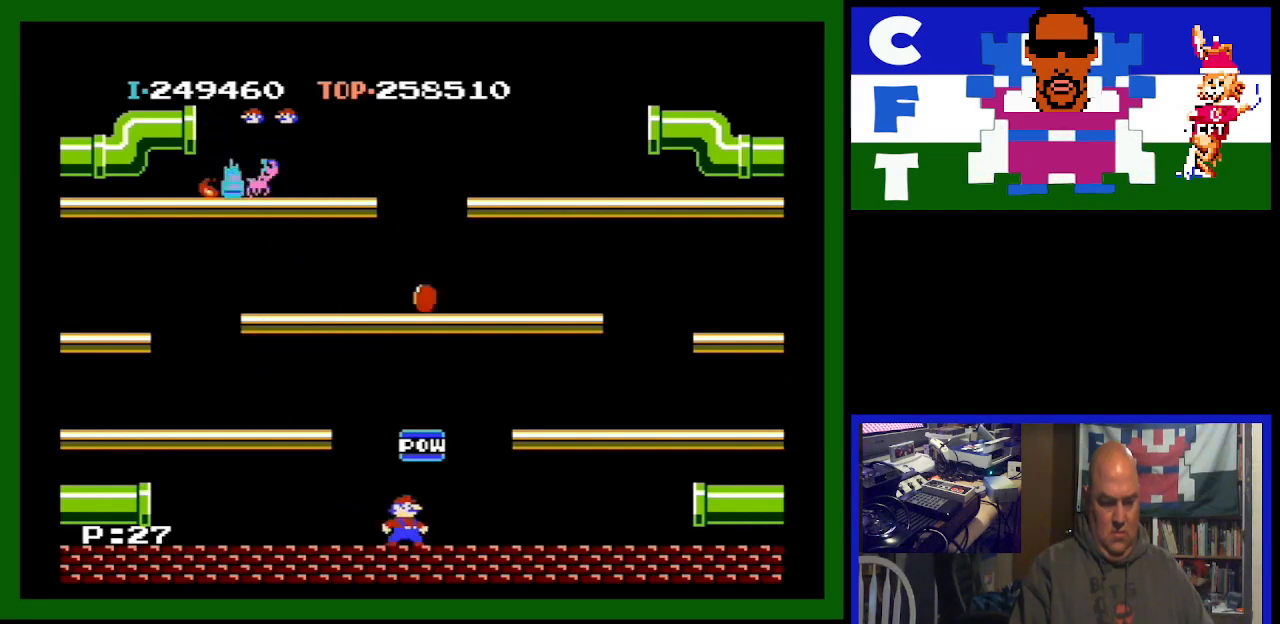
{"buttons": [], "events": []}
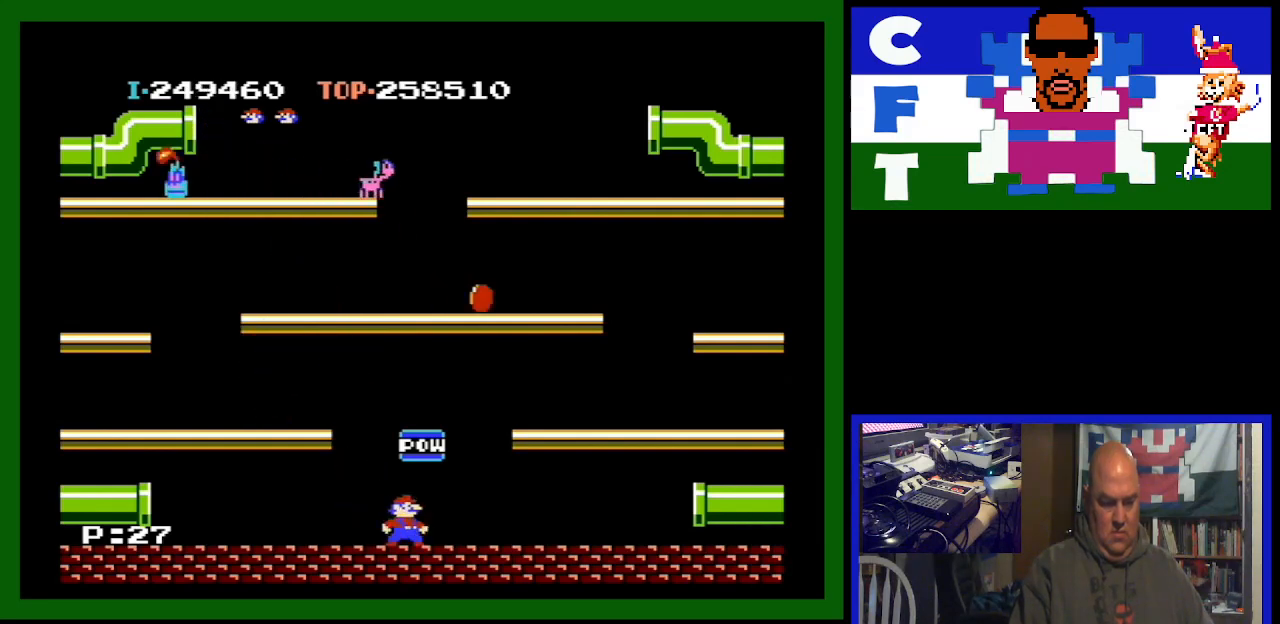
{"buttons": [], "events": [[367, "DPAD_RIGHT", "down"], [433, "DPAD_RIGHT", "up"]]}
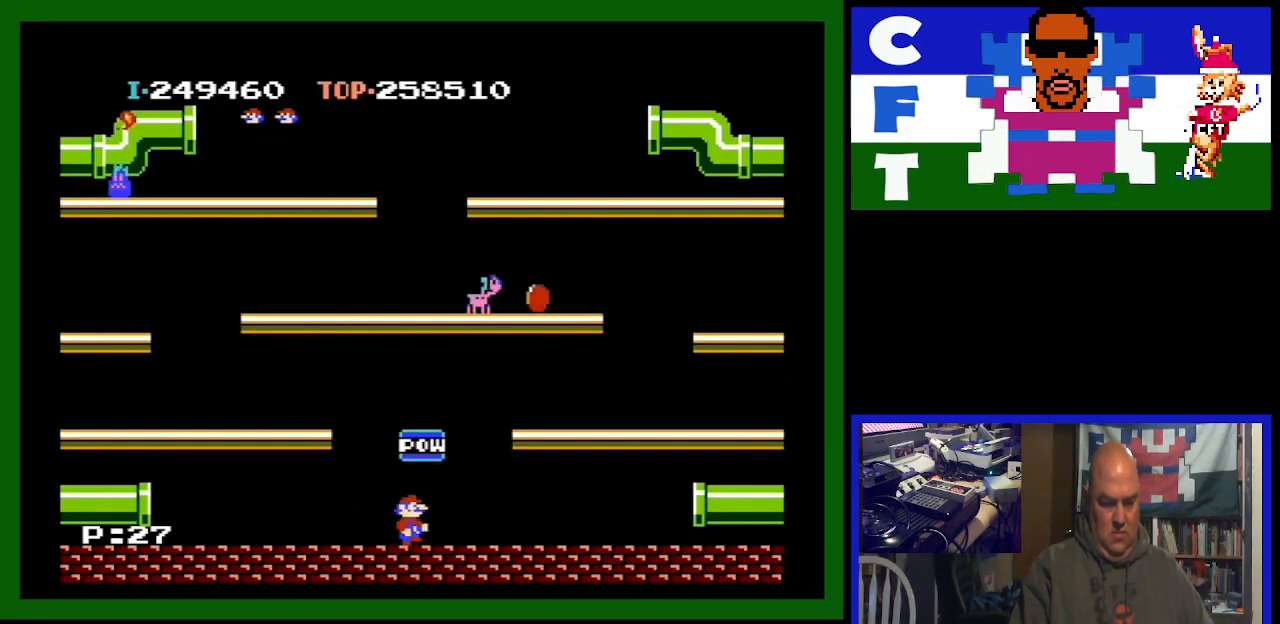
{"buttons": [], "events": [[33, "A", "down"], [167, "A", "up"]]}
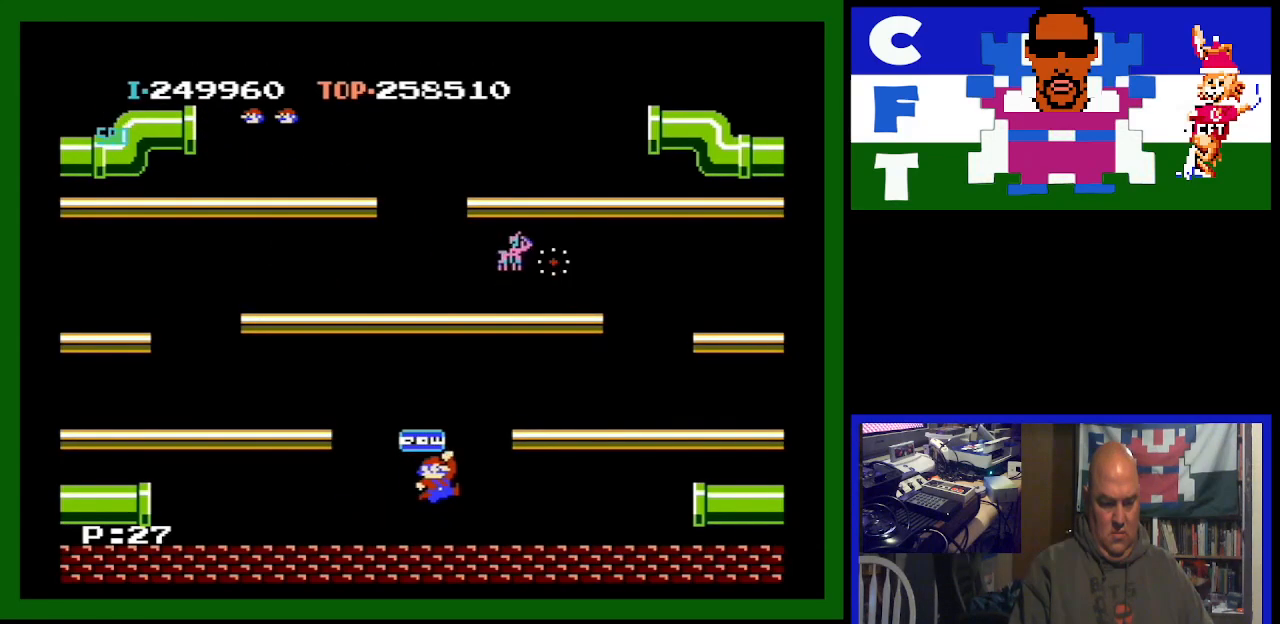
{"buttons": ["DPAD_LEFT"], "events": [[367, "DPAD_LEFT", "down"]]}
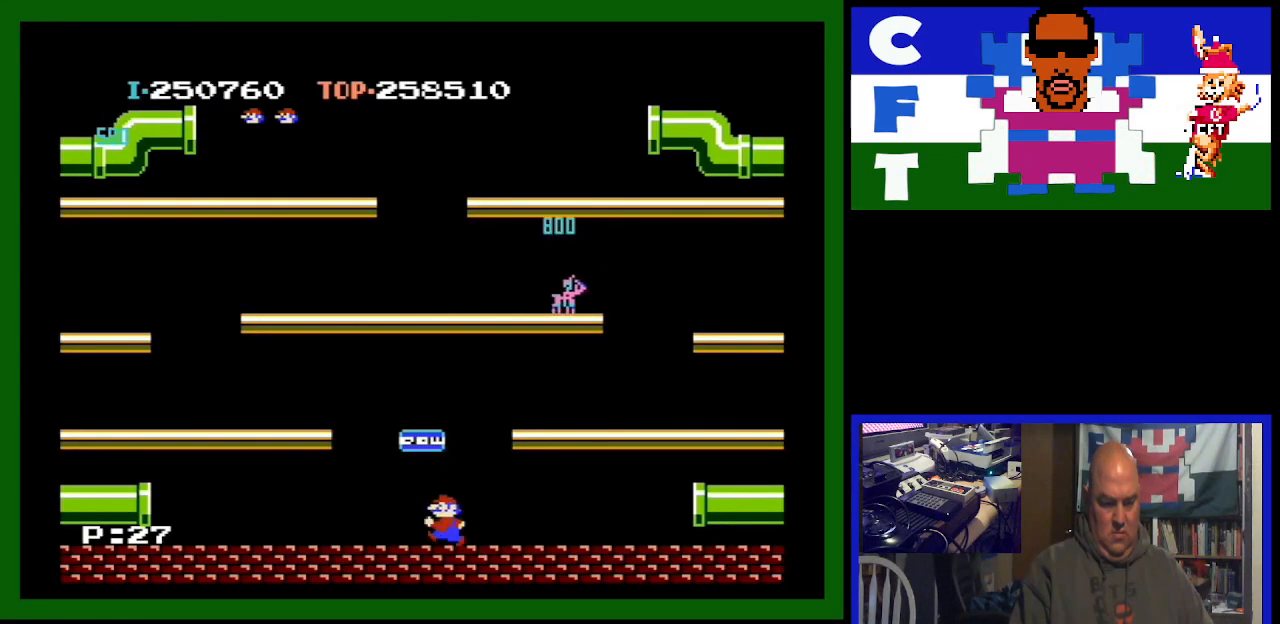
{"buttons": ["DPAD_RIGHT"], "events": [[33, "DPAD_LEFT", "up"], [67, "A", "down"], [267, "A", "up"], [333, "DPAD_RIGHT", "down"]]}
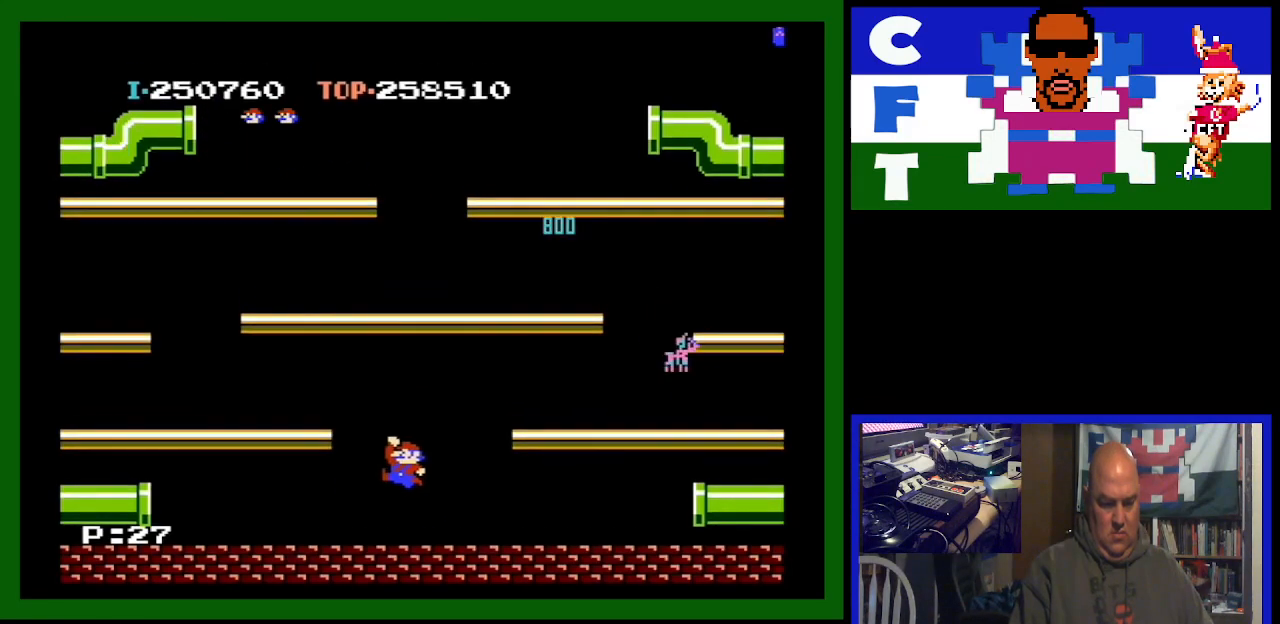
{"buttons": ["DPAD_LEFT"], "events": [[433, "DPAD_RIGHT", "up"], [467, "DPAD_LEFT", "down"]]}
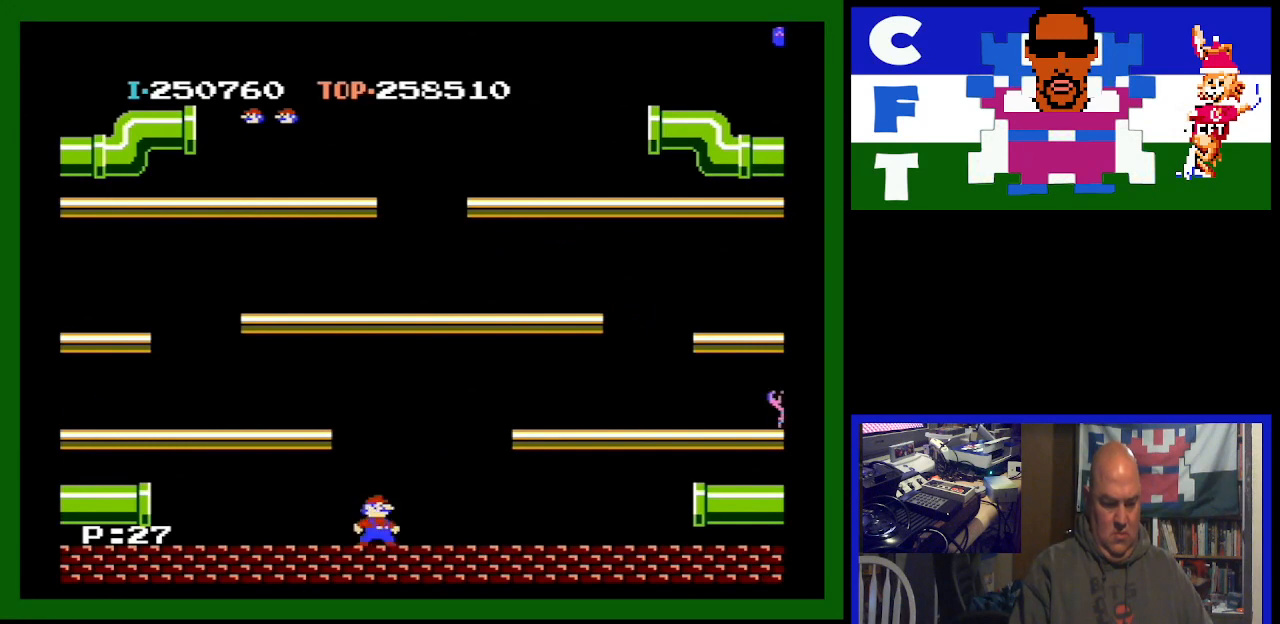
{"buttons": [], "events": [[433, "DPAD_LEFT", "up"]]}
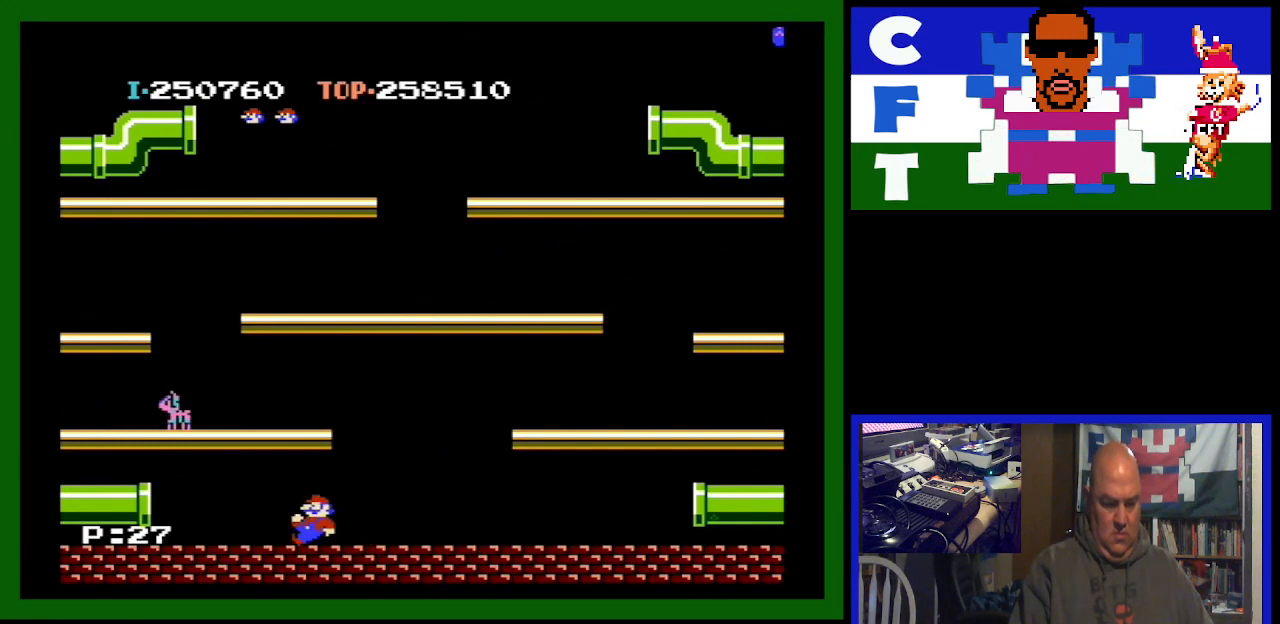
{"buttons": ["A"], "events": [[367, "A", "down"]]}
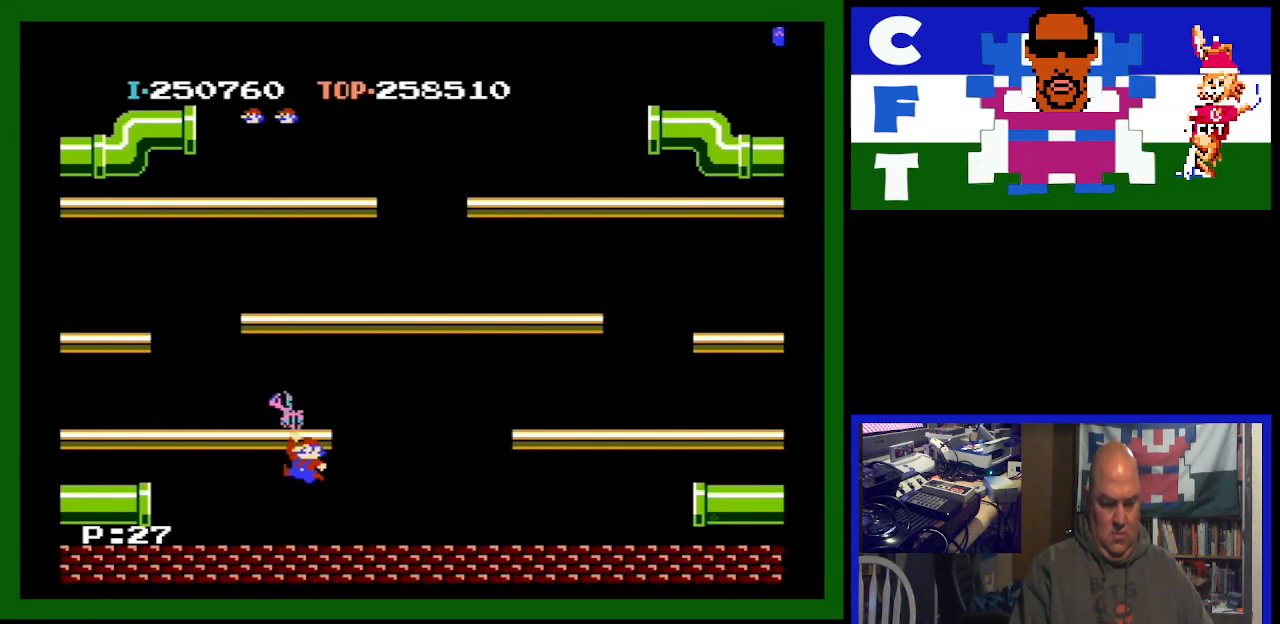
{"buttons": ["DPAD_RIGHT"], "events": [[67, "A", "up"], [133, "DPAD_RIGHT", "down"]]}
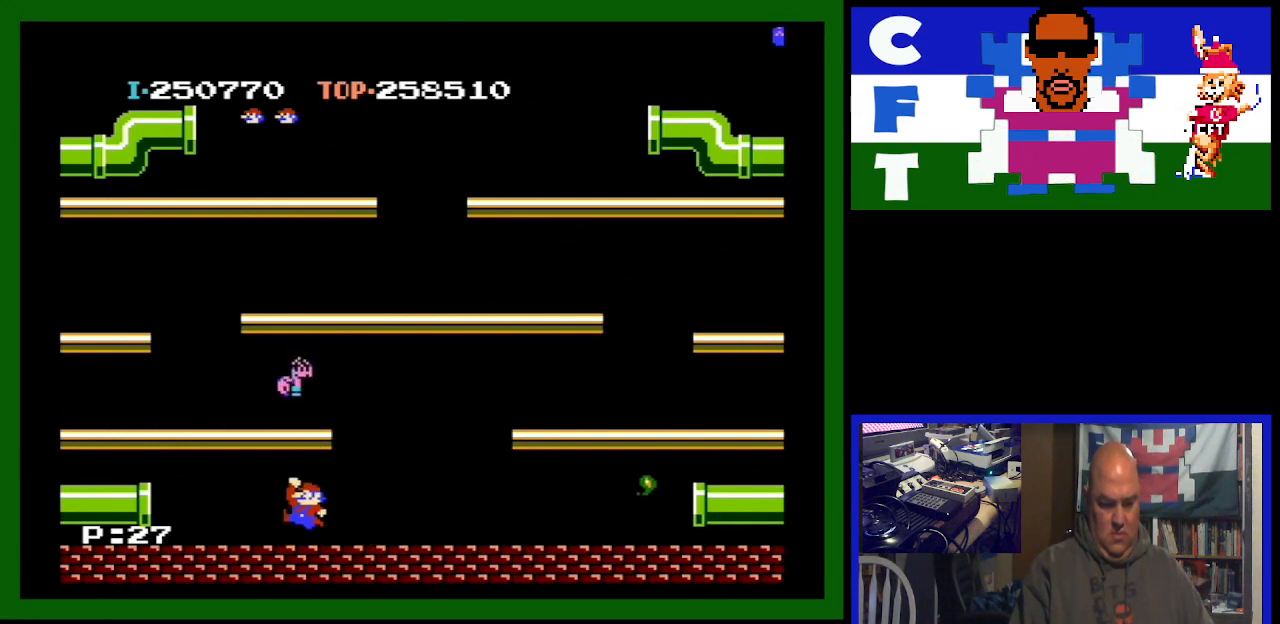
{"buttons": ["DPAD_RIGHT"], "events": []}
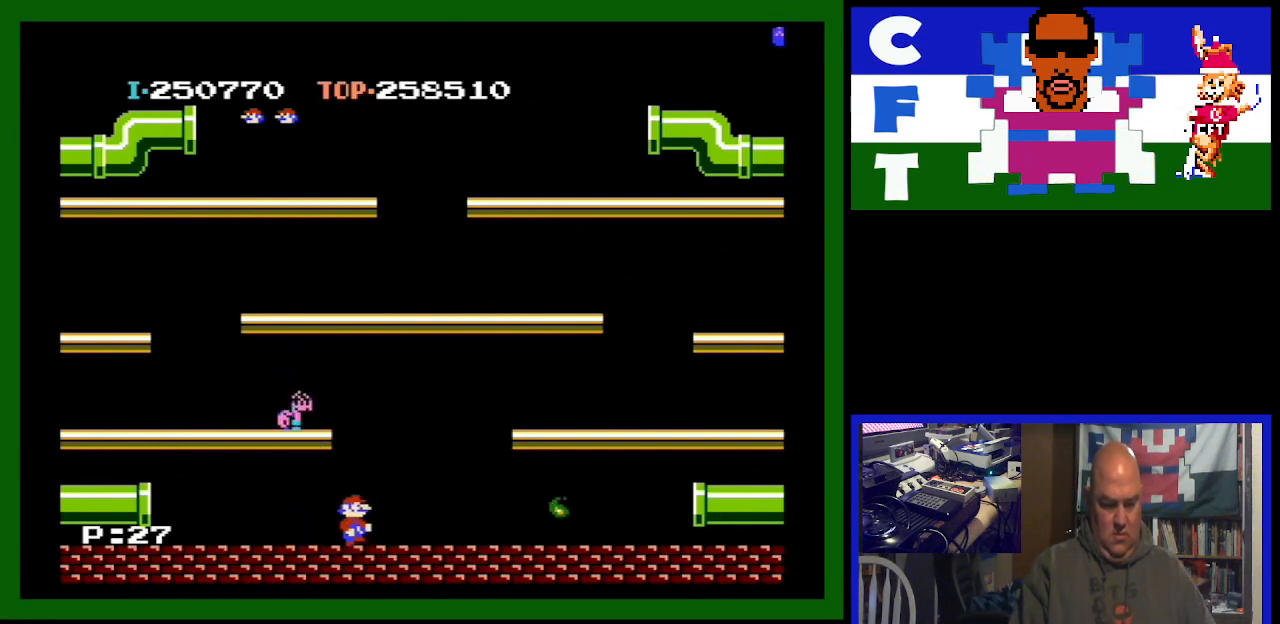
{"buttons": ["A", "DPAD_LEFT"], "events": [[67, "DPAD_DOWN", "down"], [67, "DPAD_RIGHT", "up"], [100, "DPAD_DOWN", "up"], [100, "DPAD_LEFT", "down"], [433, "A", "down"]]}
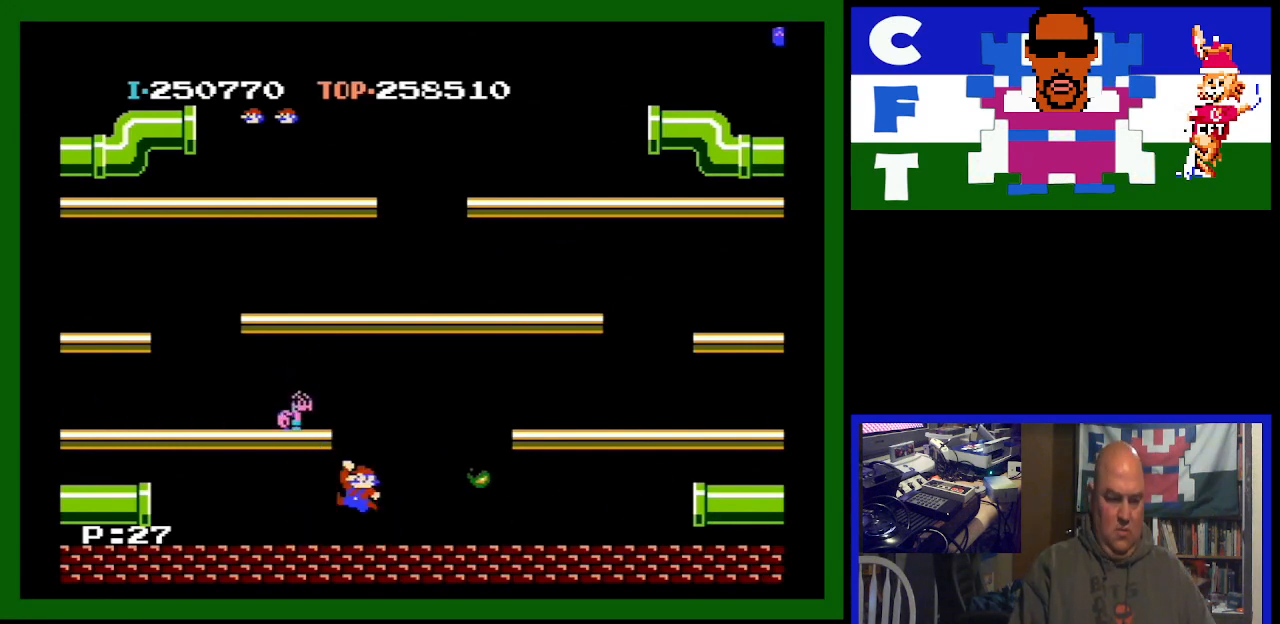
{"buttons": [], "events": [[200, "A", "up"], [433, "DPAD_LEFT", "up"]]}
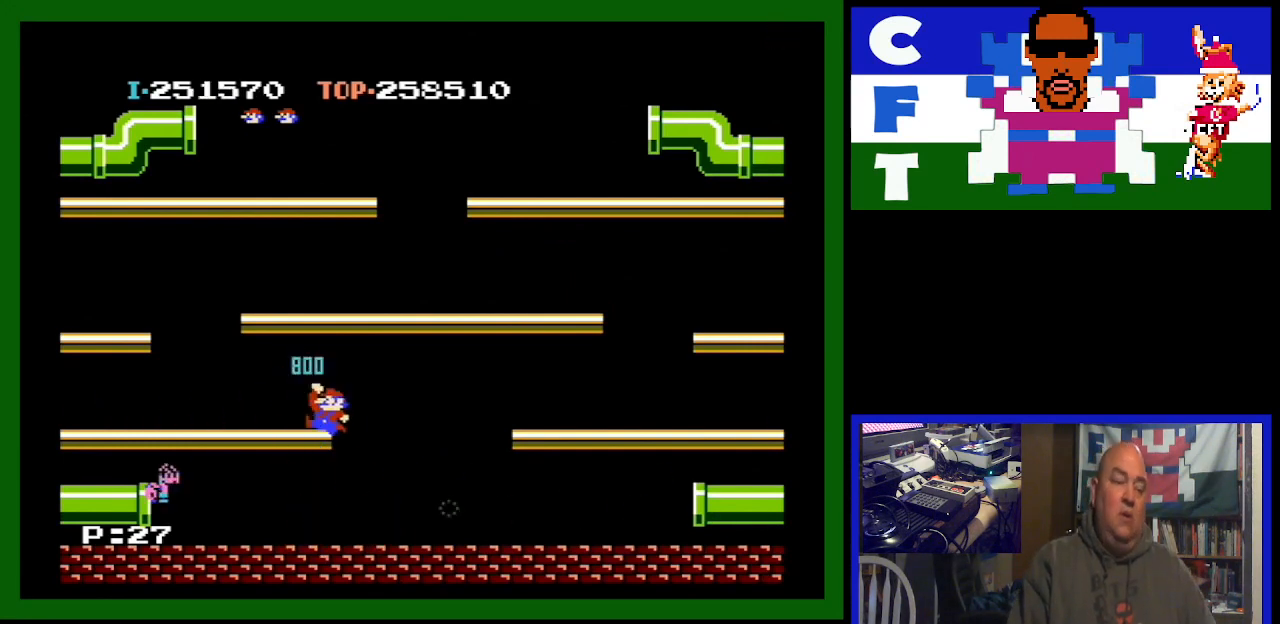
{"buttons": [], "events": []}
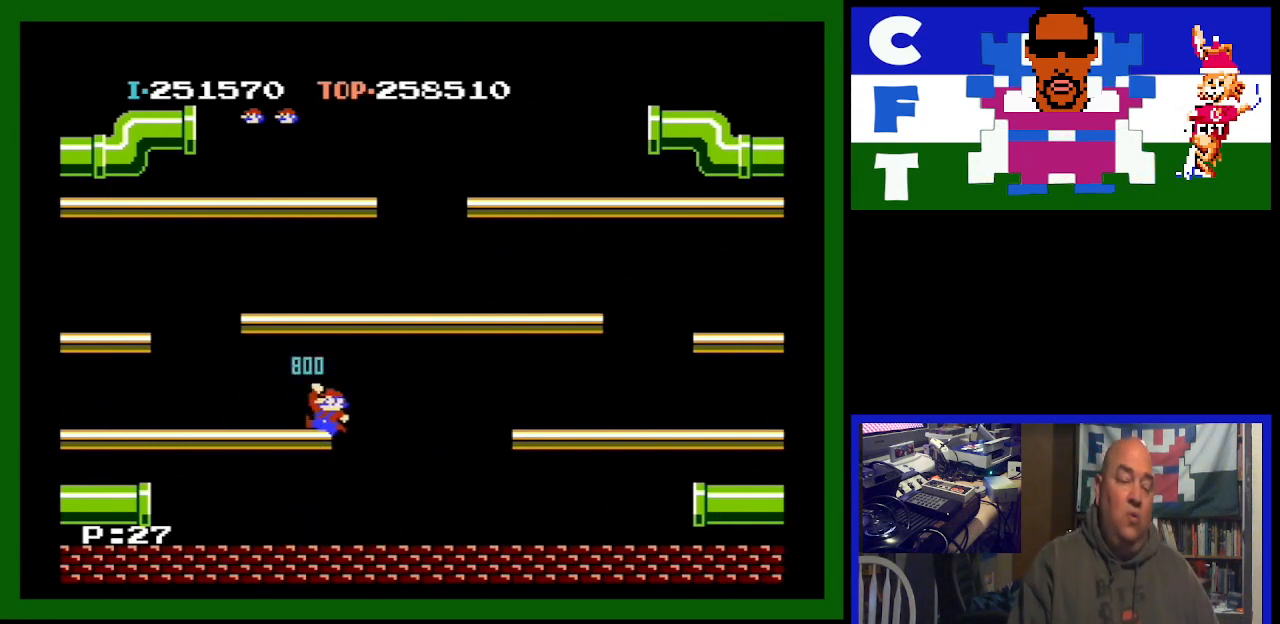
{"buttons": [], "events": []}
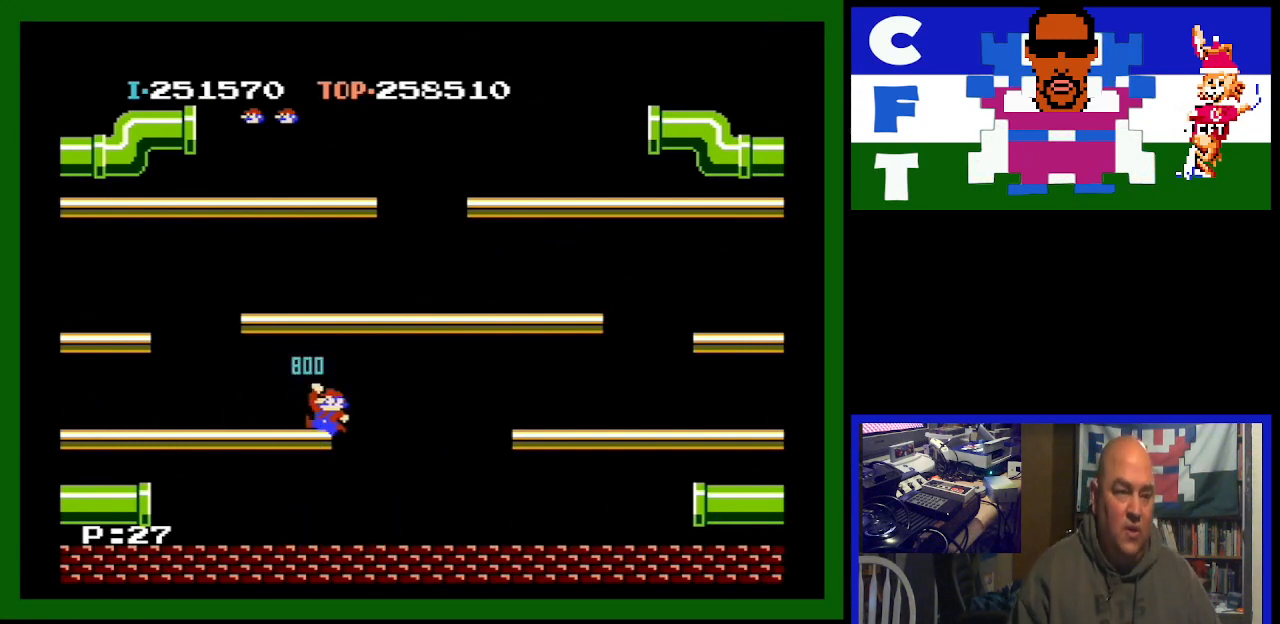
{"buttons": [], "events": []}
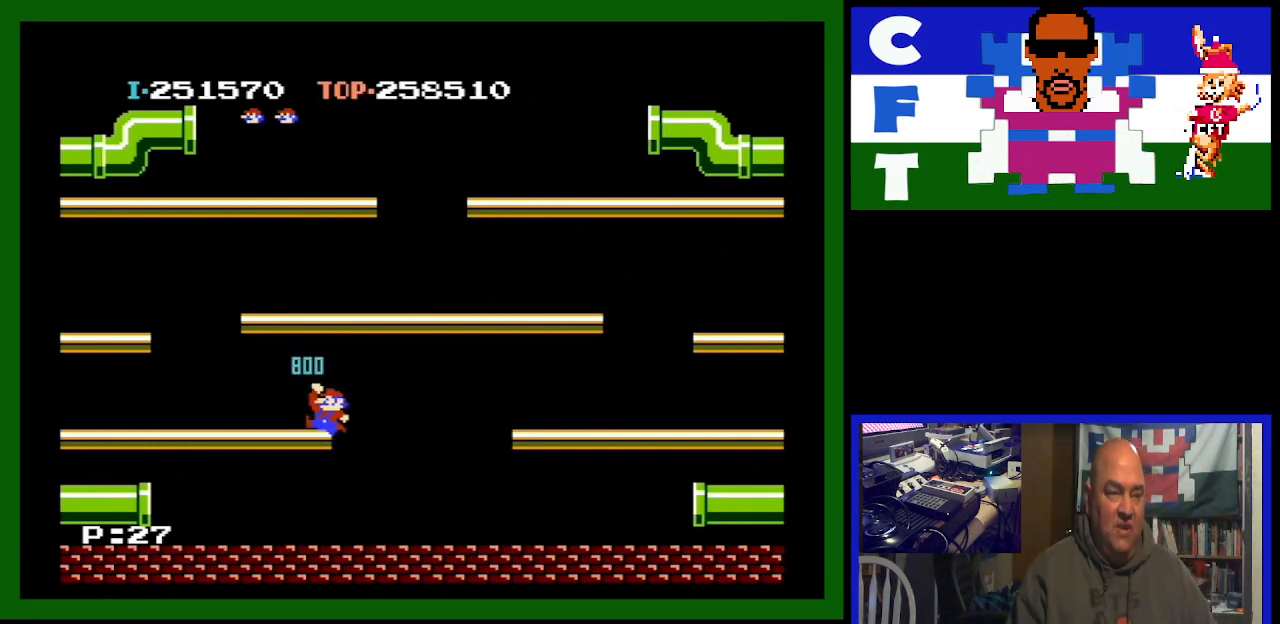
{"buttons": ["DPAD_LEFT"], "events": [[333, "DPAD_LEFT", "down"]]}
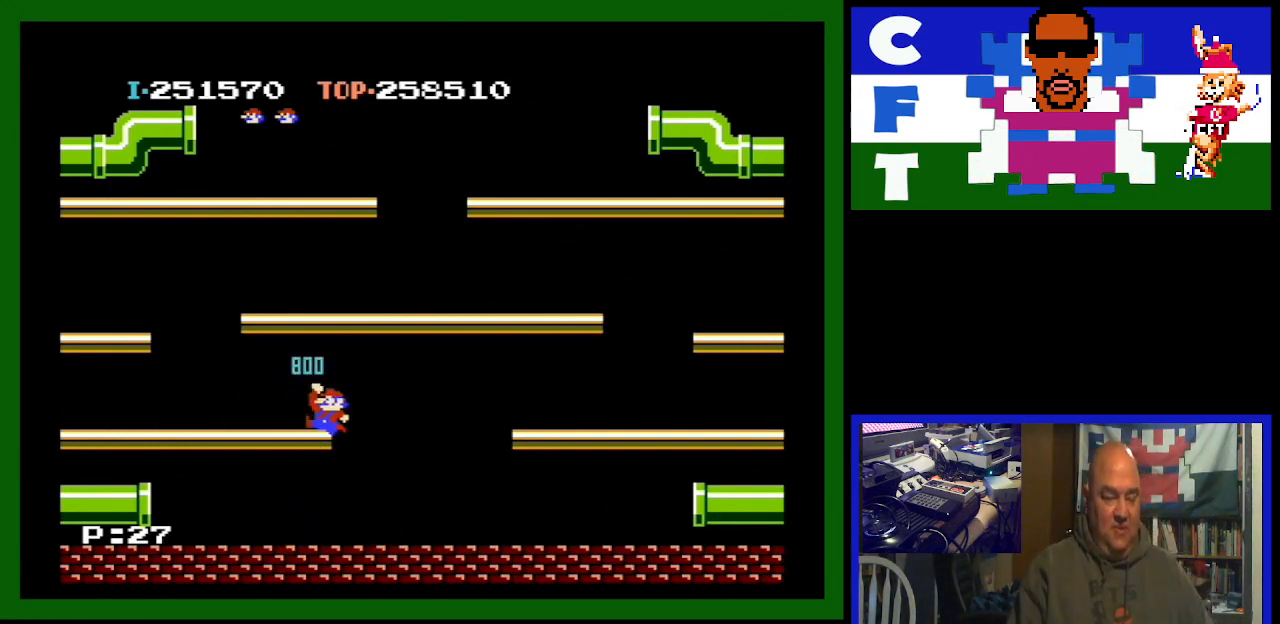
{"buttons": ["DPAD_LEFT"], "events": []}
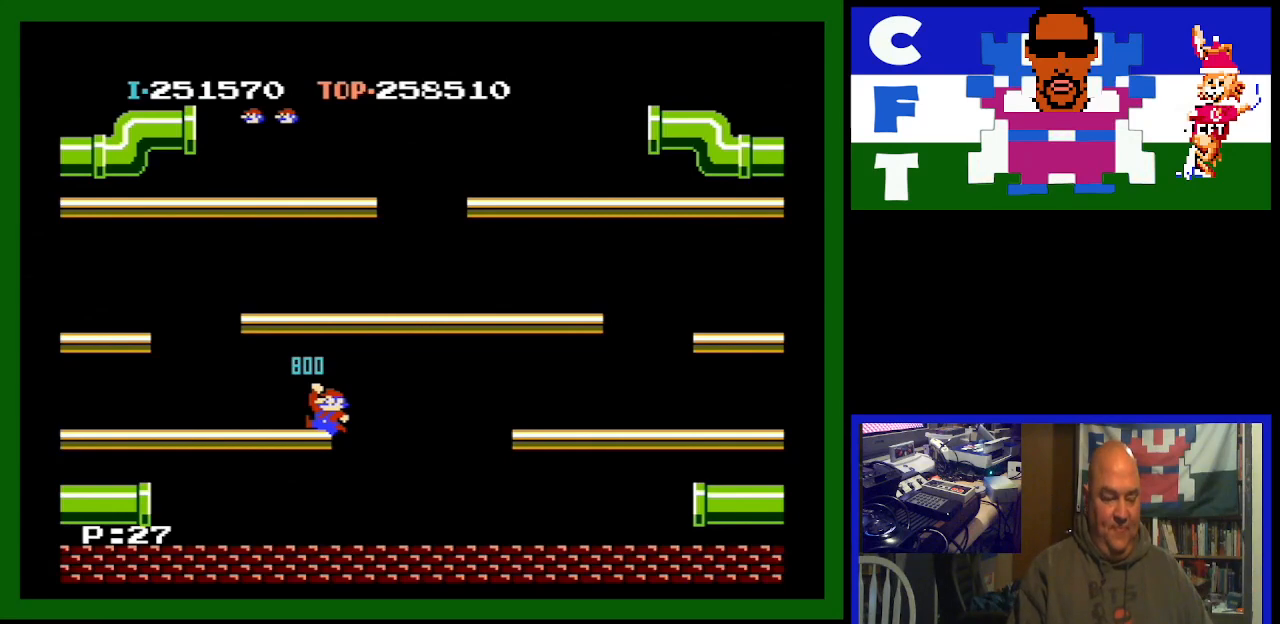
{"buttons": ["DPAD_LEFT"], "events": []}
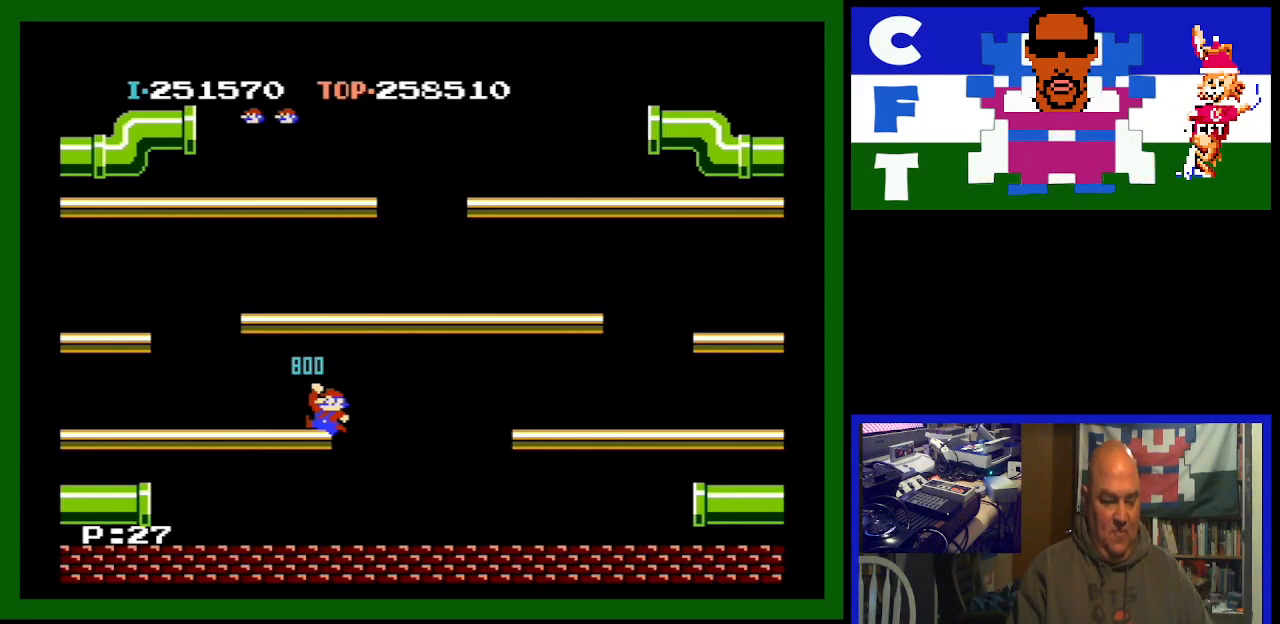
{"buttons": ["DPAD_LEFT"], "events": []}
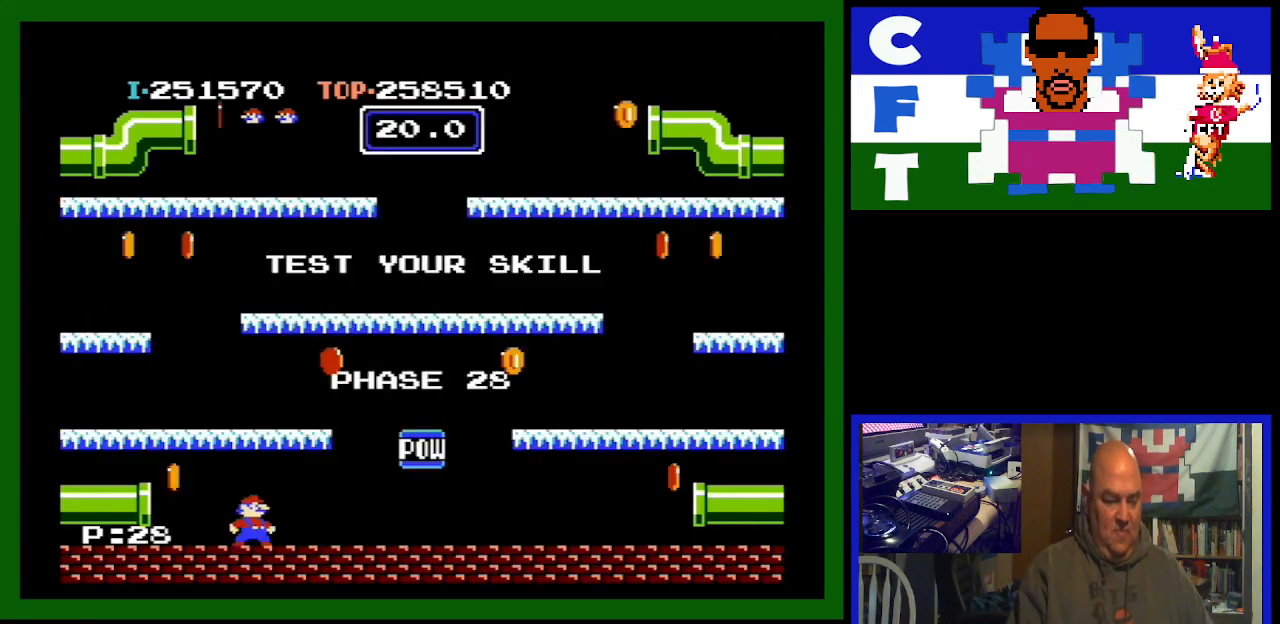
{"buttons": ["A", "DPAD_LEFT"], "events": [[400, "A", "down"]]}
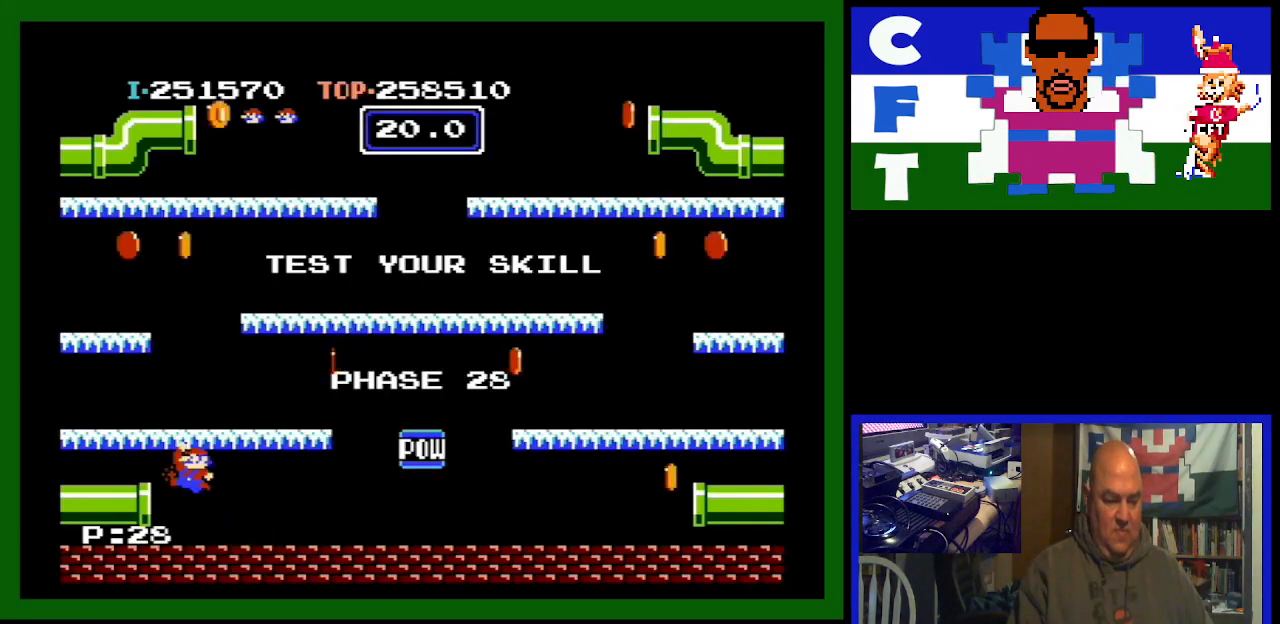
{"buttons": ["DPAD_LEFT"], "events": [[67, "A", "up"]]}